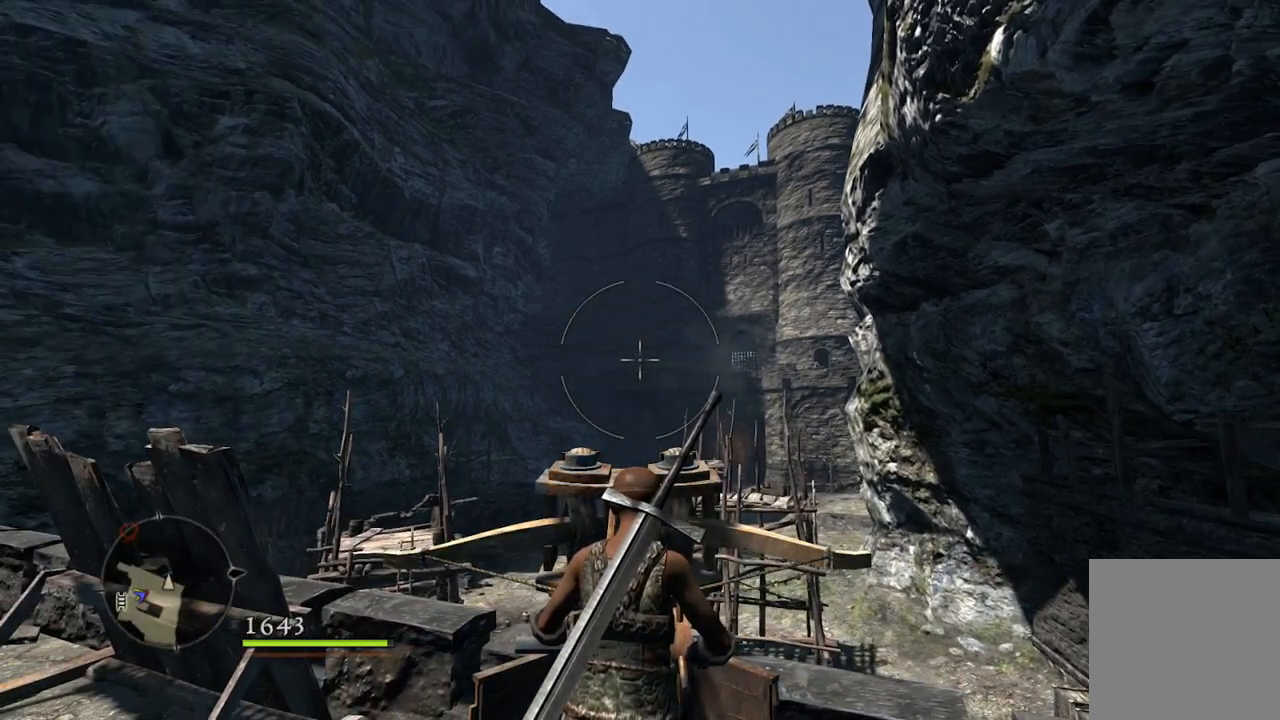
Gameplay with a controller (Xbox layout); each line is a JSON object with the inputs held at the frame after it. "events" lists button and stick changes between this image and that frame as [ms after this image, input, new state], when the widget could be followed in between.
{"buttons": [], "left_stick": "center", "right_stick": "down-right", "events": [[200, "right_stick", "up-right"], [300, "right_stick", "center"], [467, "right_stick", "down-right"]]}
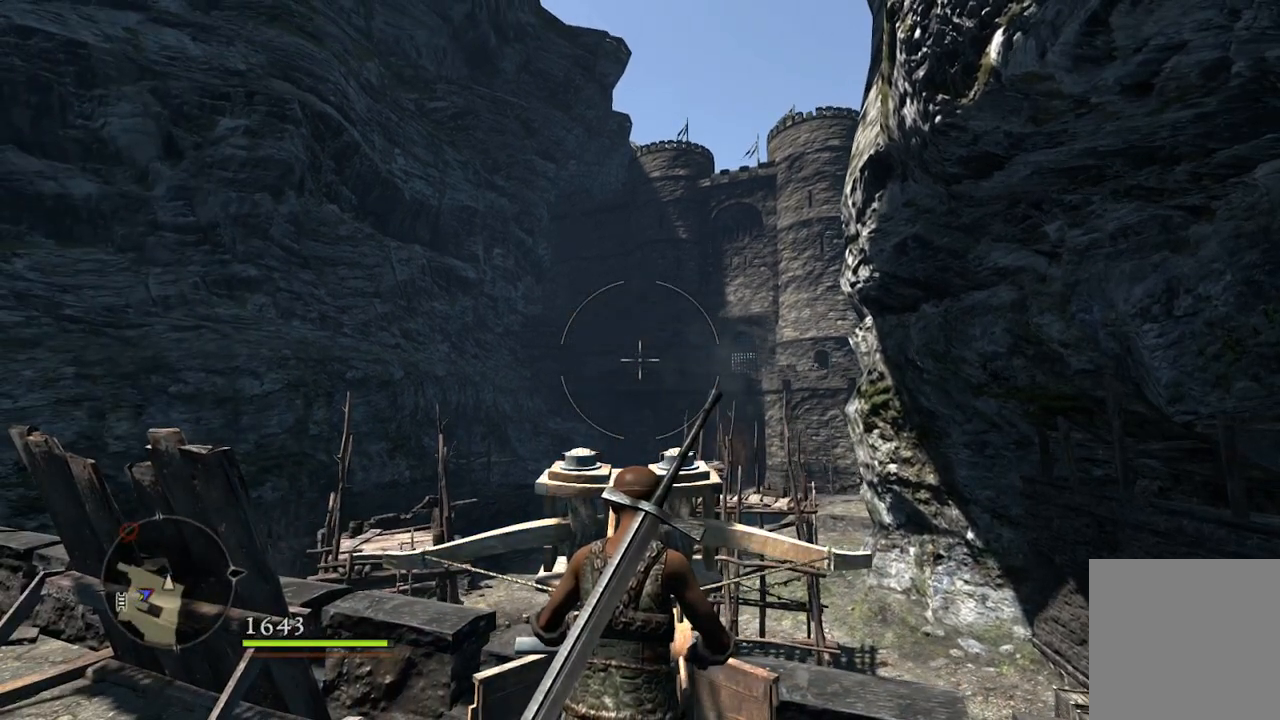
{"buttons": [], "left_stick": "center", "right_stick": "center", "events": [[133, "right_stick", "center"], [250, "R2", "down"], [367, "R2", "up"]]}
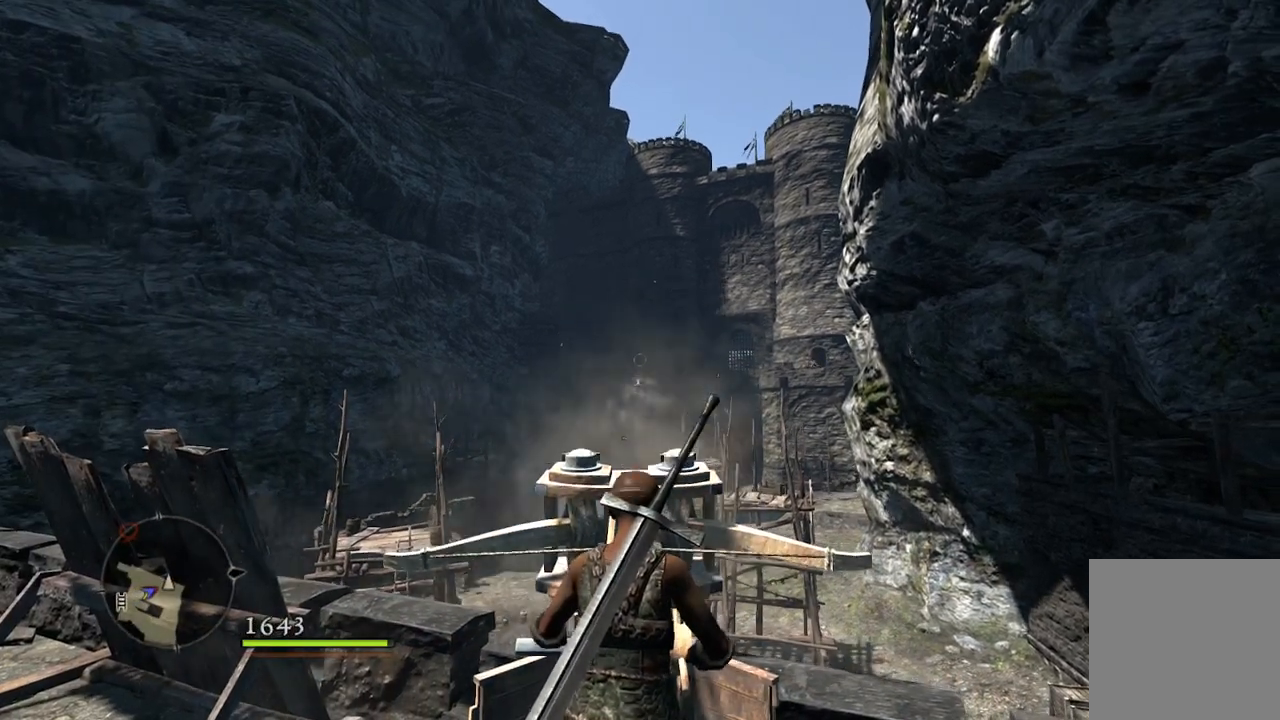
{"buttons": [], "left_stick": "center", "right_stick": "center", "events": []}
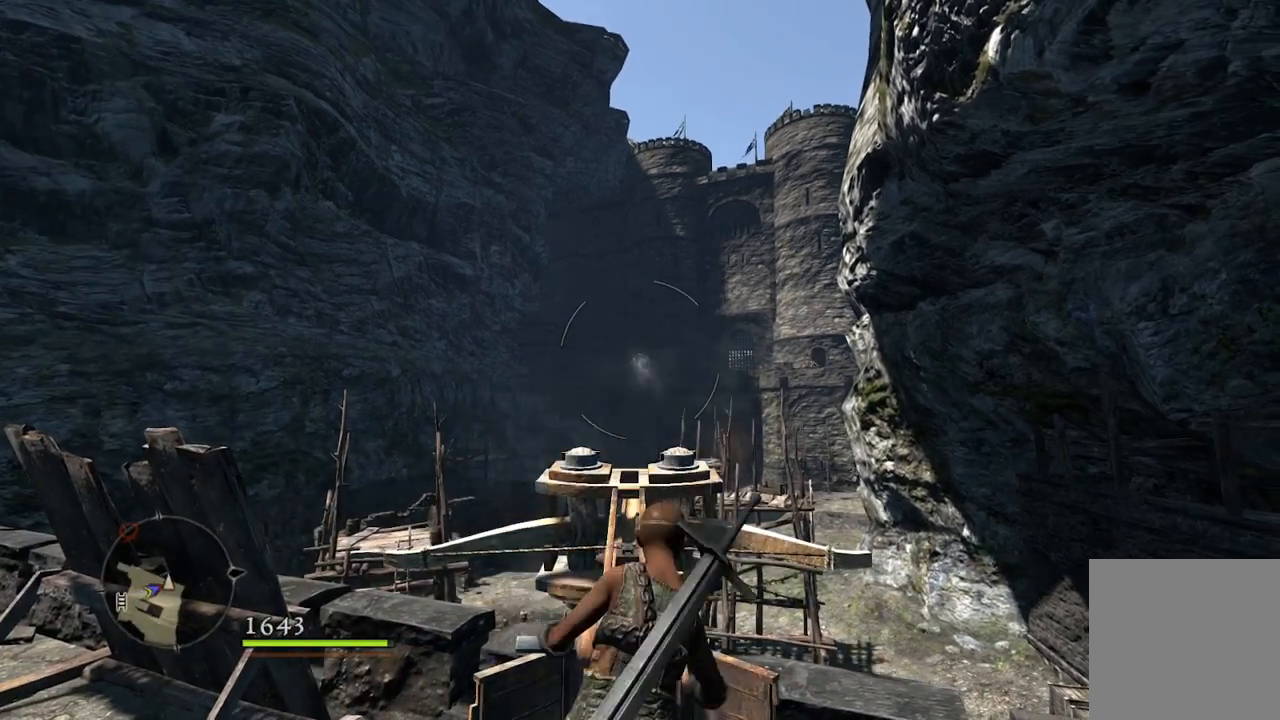
{"buttons": [], "left_stick": "center", "right_stick": "center", "events": []}
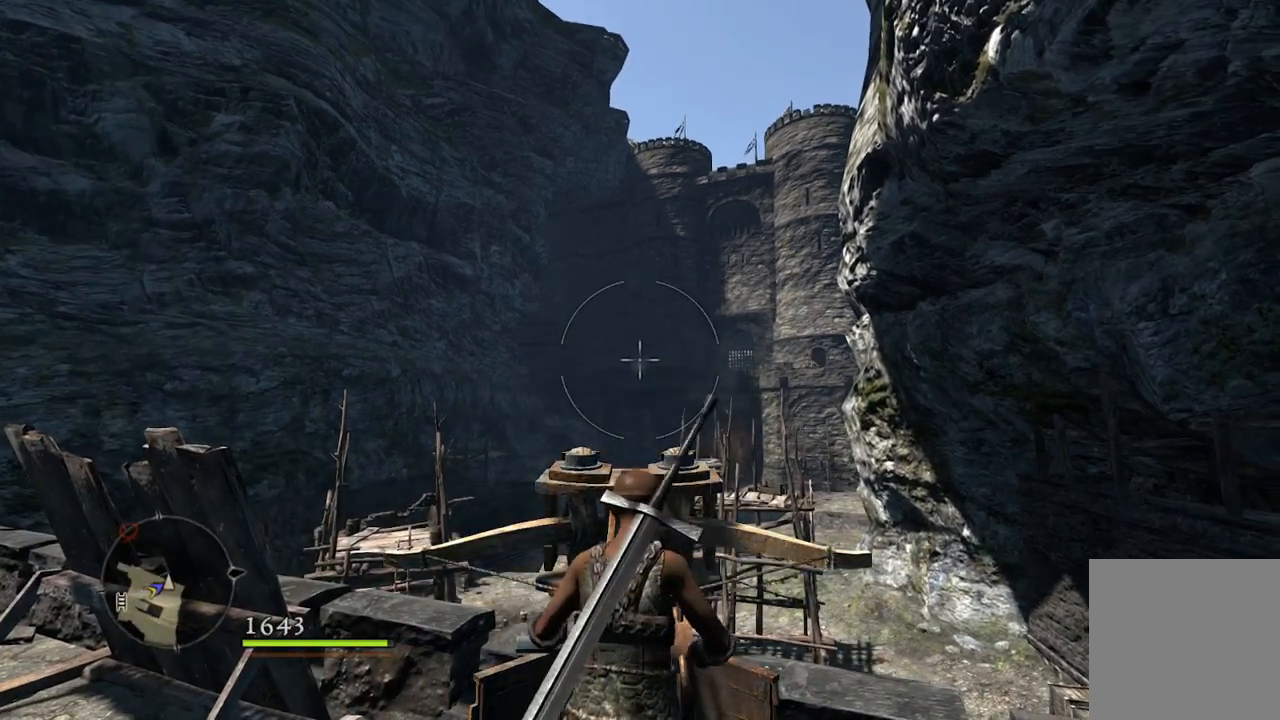
{"buttons": [], "left_stick": "center", "right_stick": "center", "events": [[283, "R2", "down"], [400, "R2", "up"]]}
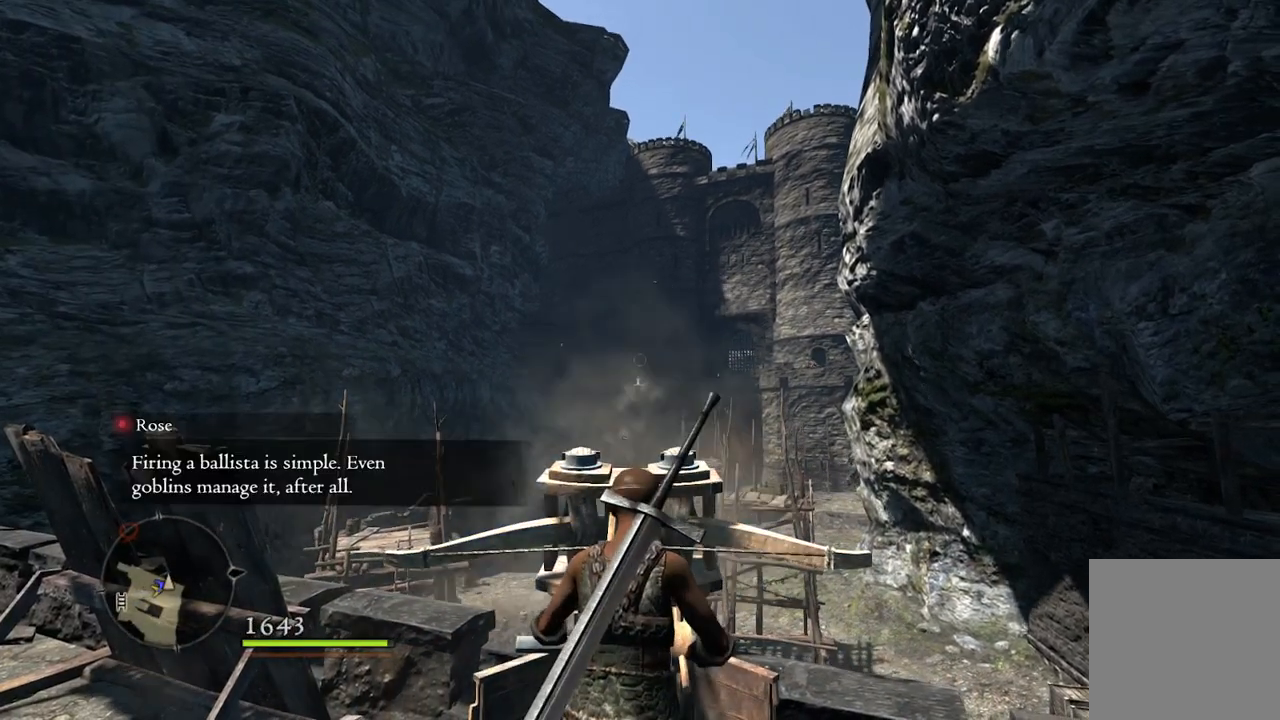
{"buttons": [], "left_stick": "center", "right_stick": "center", "events": []}
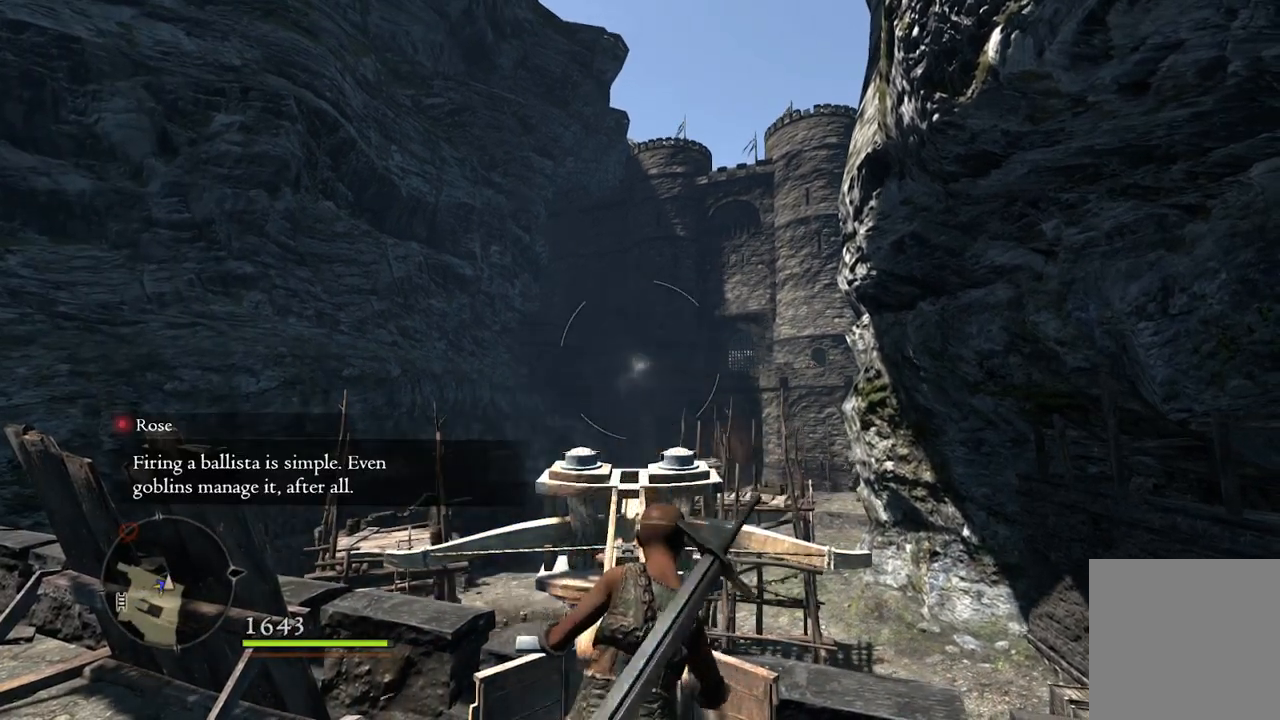
{"buttons": [], "left_stick": "center", "right_stick": "center", "events": []}
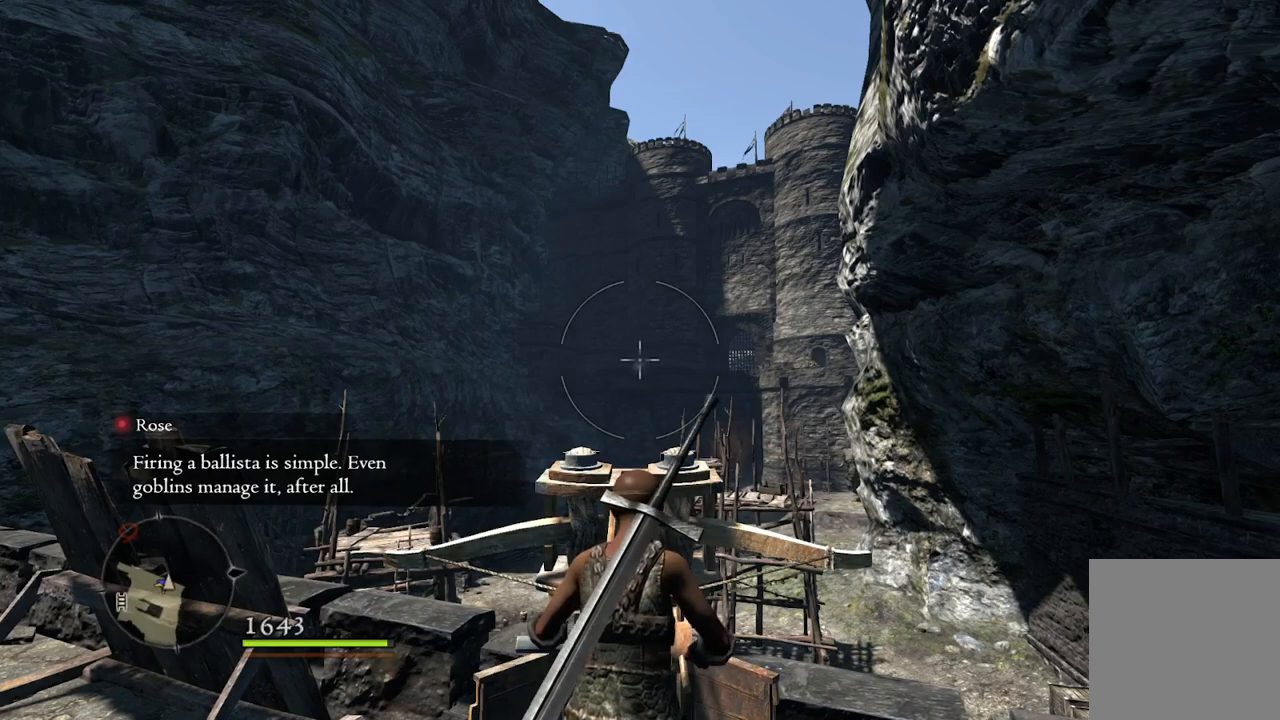
{"buttons": [], "left_stick": "center", "right_stick": "center", "events": [[133, "R2", "down"], [267, "R2", "up"]]}
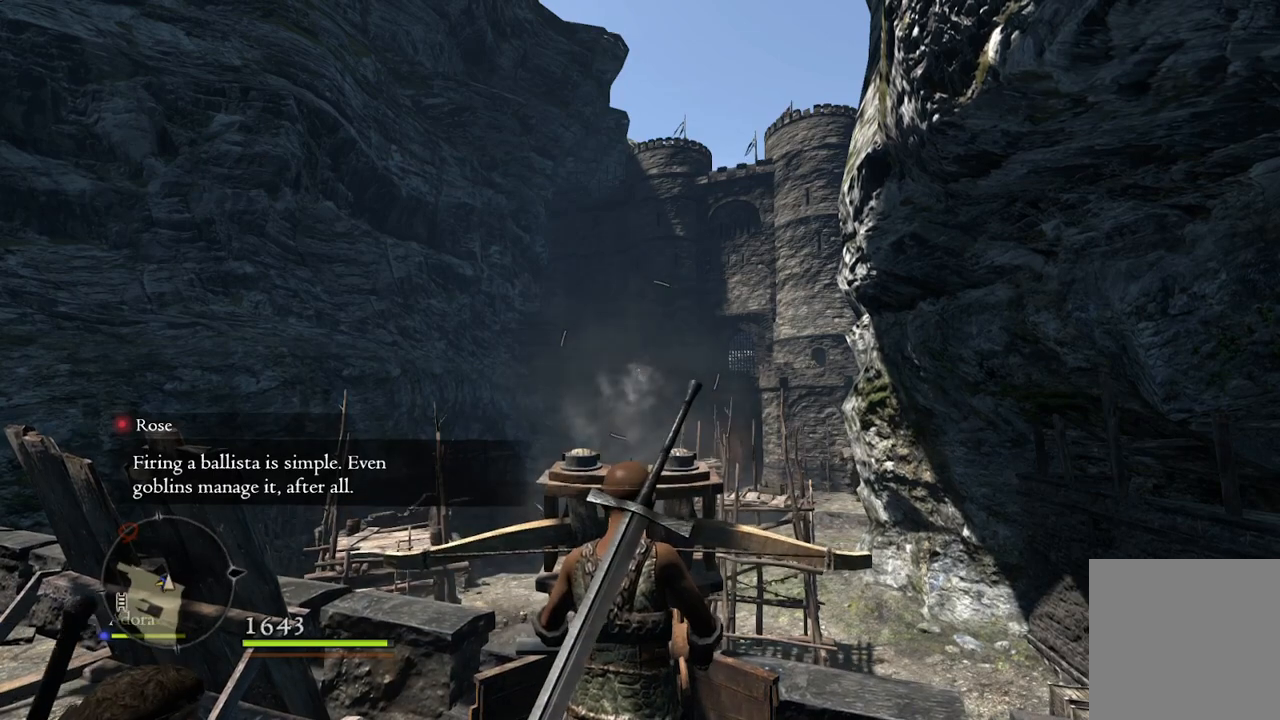
{"buttons": [], "left_stick": "center", "right_stick": "center", "events": []}
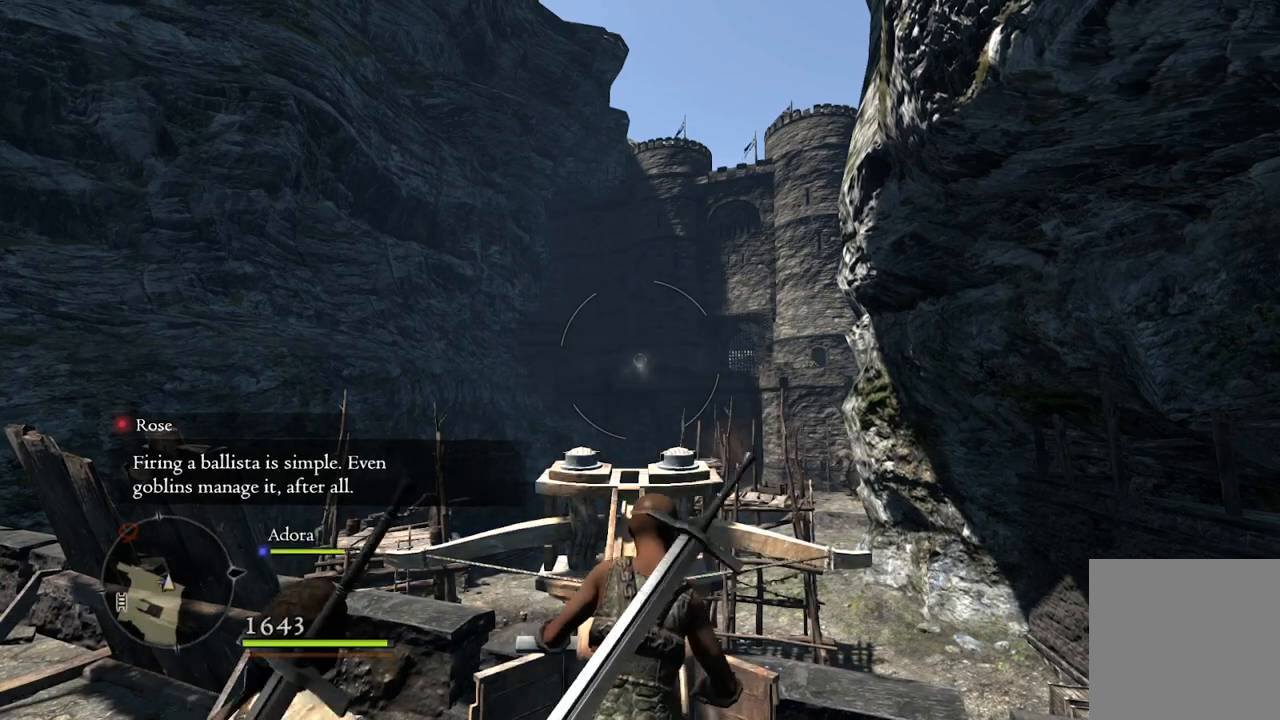
{"buttons": [], "left_stick": "center", "right_stick": "center", "events": []}
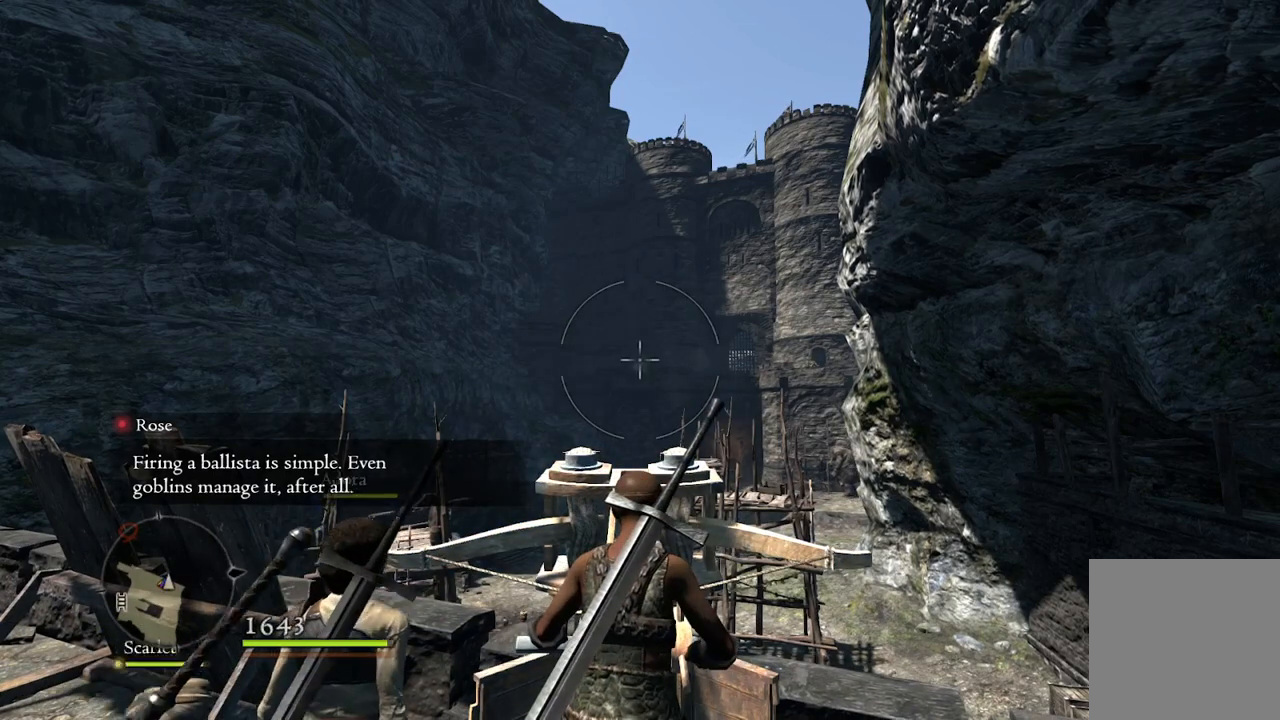
{"buttons": [], "left_stick": "center", "right_stick": "center", "events": [[350, "R2", "down"], [467, "R2", "up"]]}
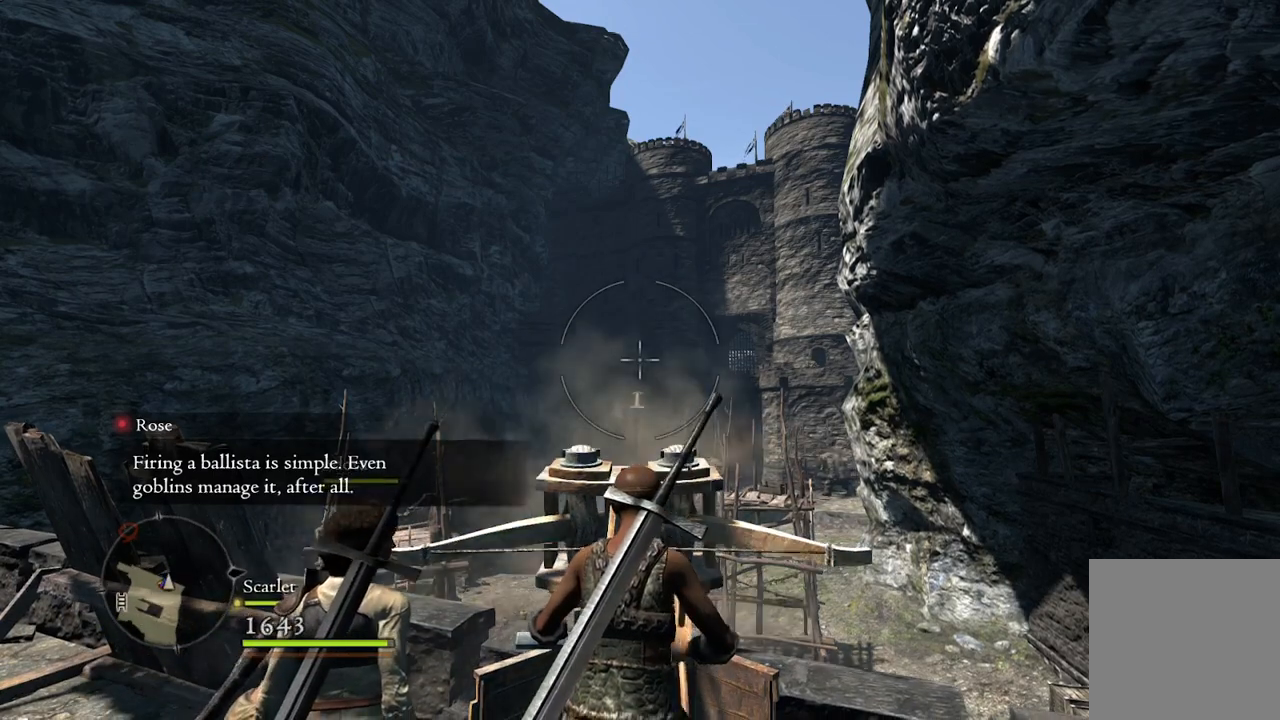
{"buttons": [], "left_stick": "center", "right_stick": "center", "events": []}
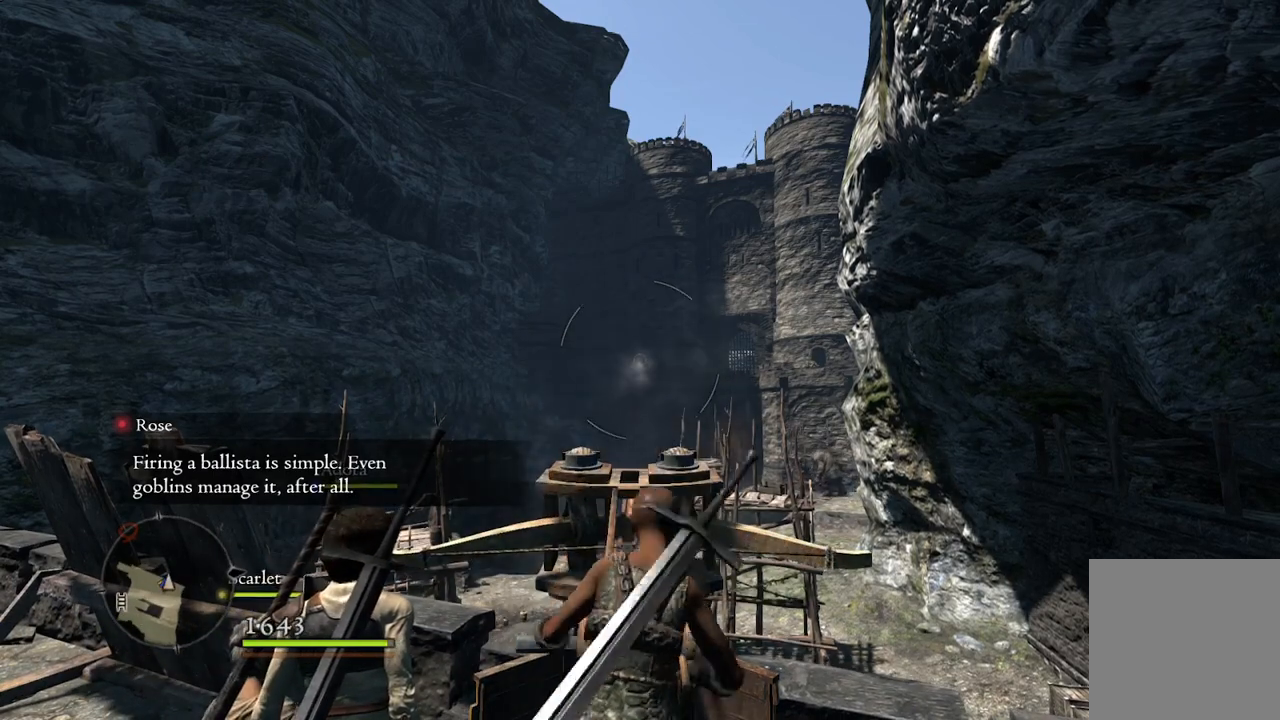
{"buttons": [], "left_stick": "center", "right_stick": "center", "events": []}
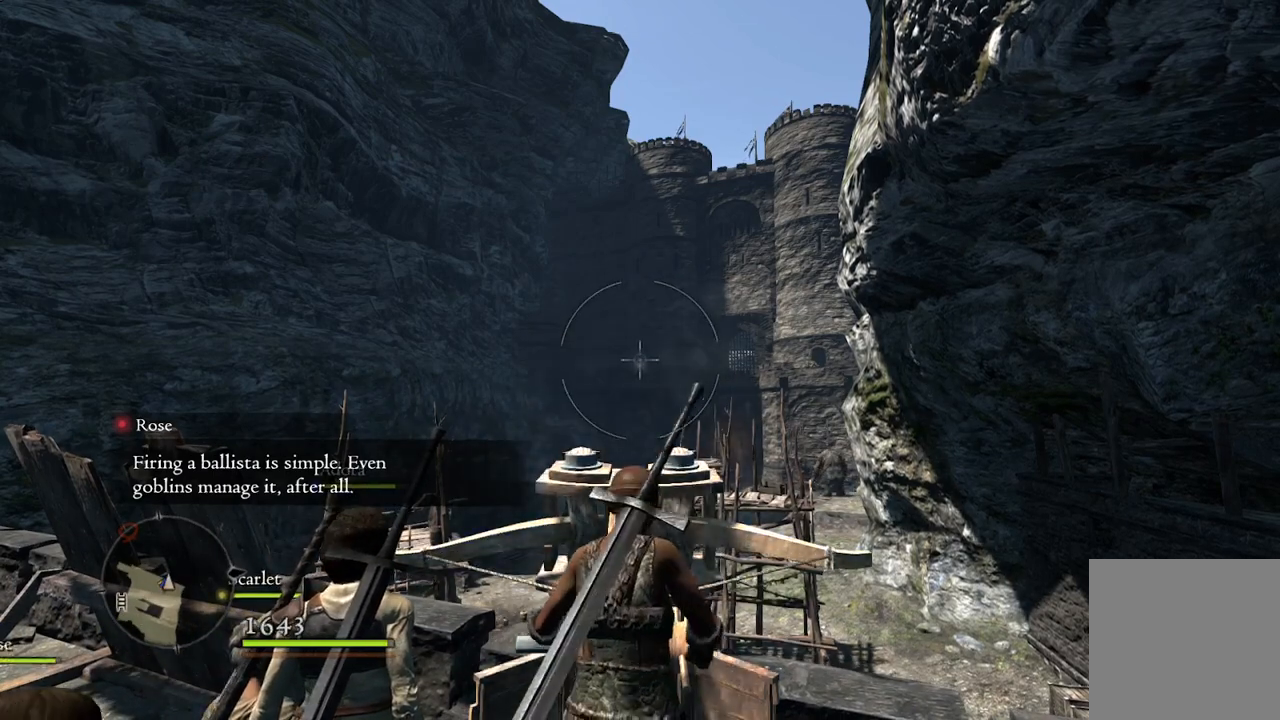
{"buttons": [], "left_stick": "center", "right_stick": "center", "events": []}
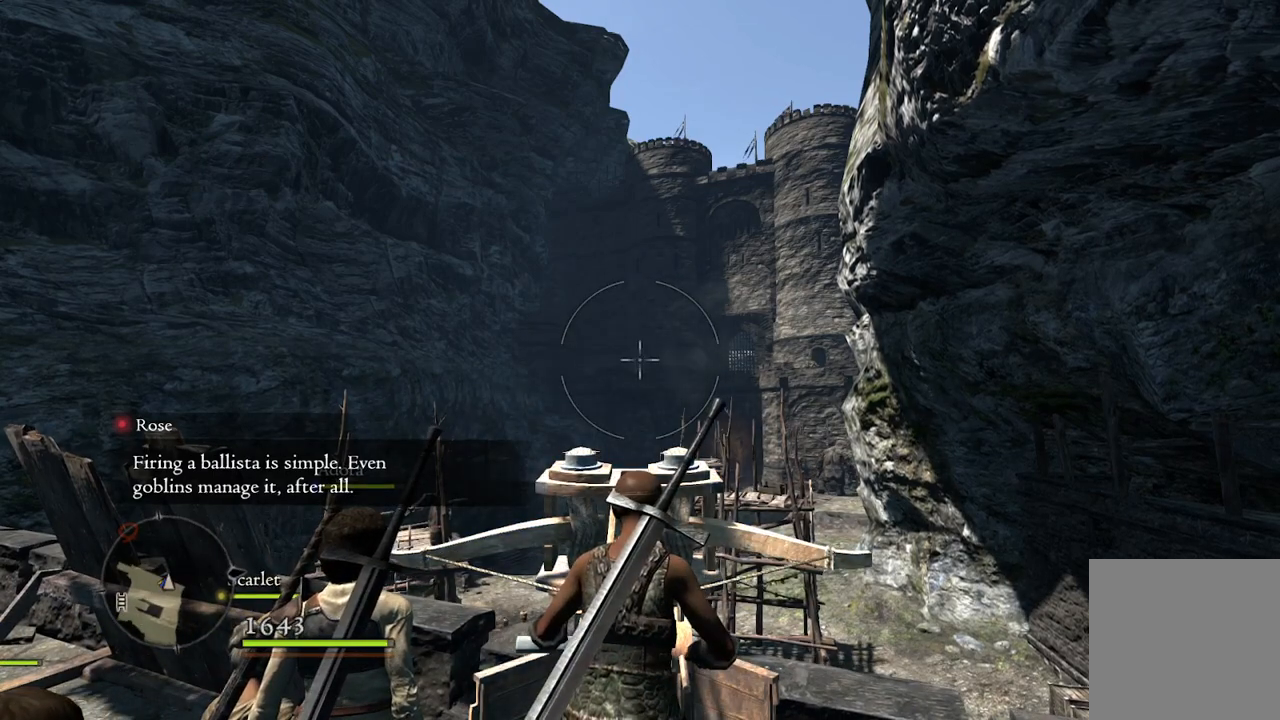
{"buttons": [], "left_stick": "center", "right_stick": "center", "events": []}
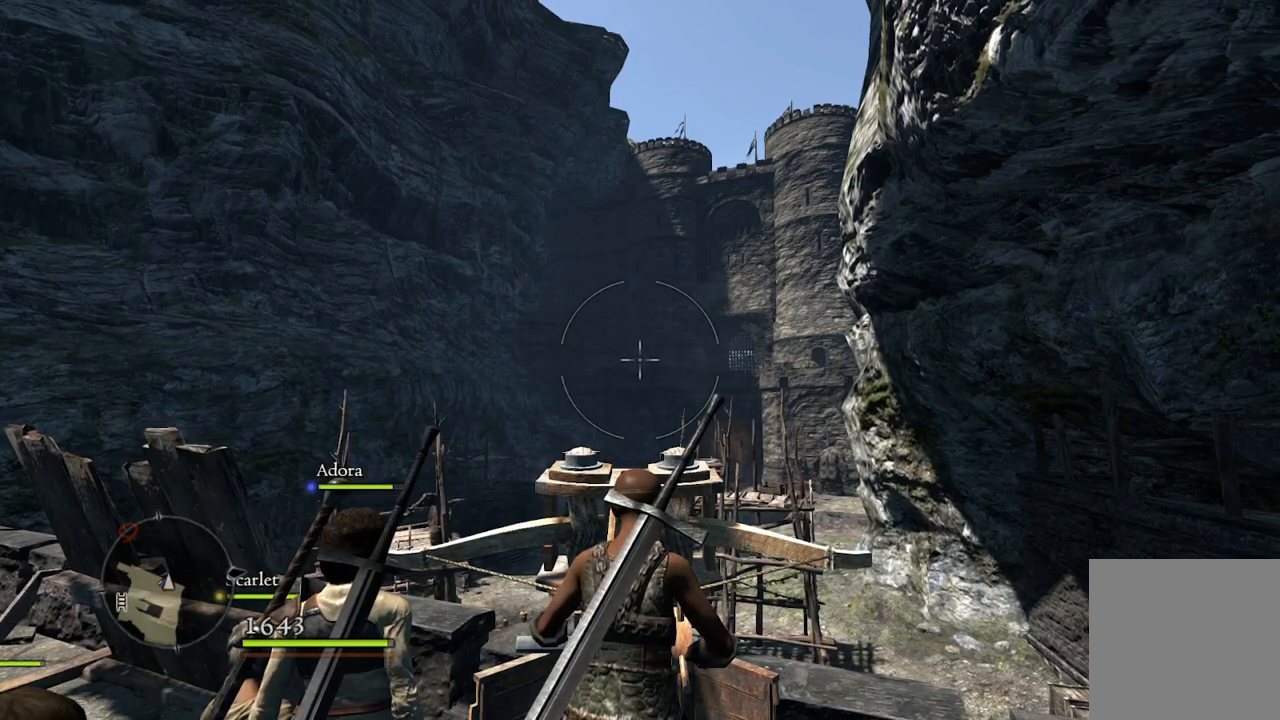
{"buttons": [], "left_stick": "center", "right_stick": "center", "events": []}
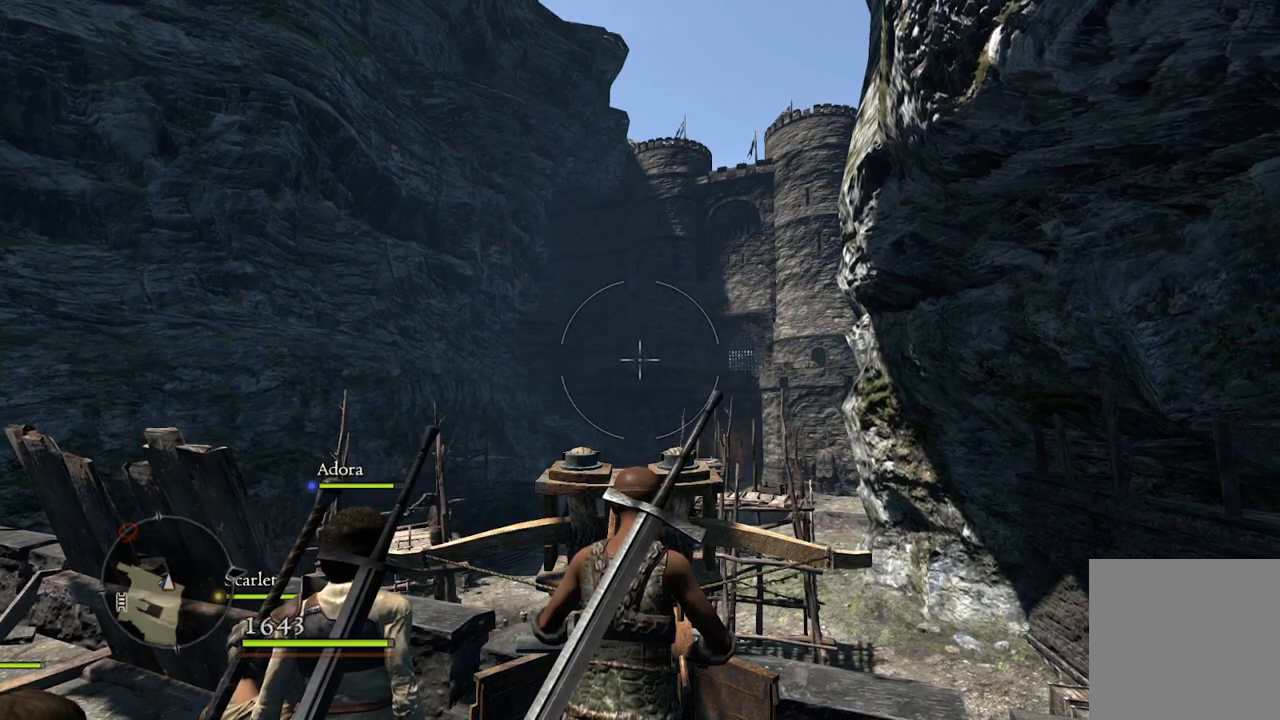
{"buttons": [], "left_stick": "center", "right_stick": "center", "events": []}
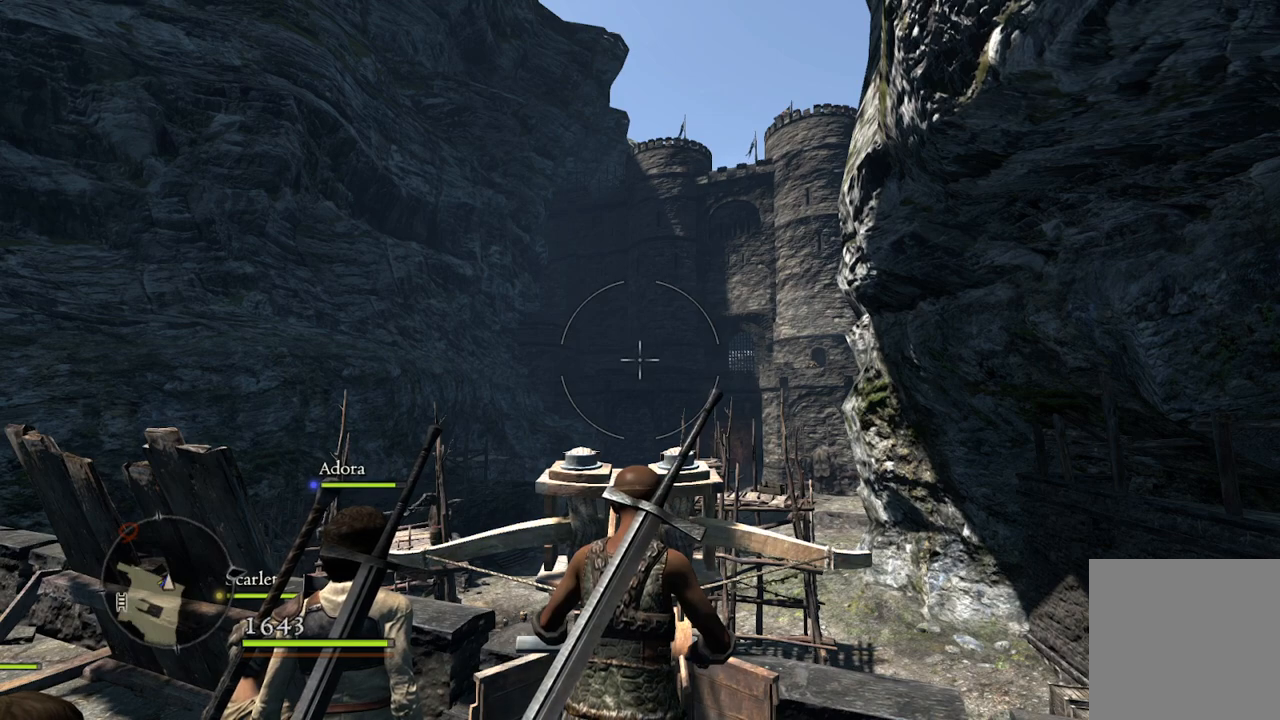
{"buttons": [], "left_stick": "center", "right_stick": "center", "events": []}
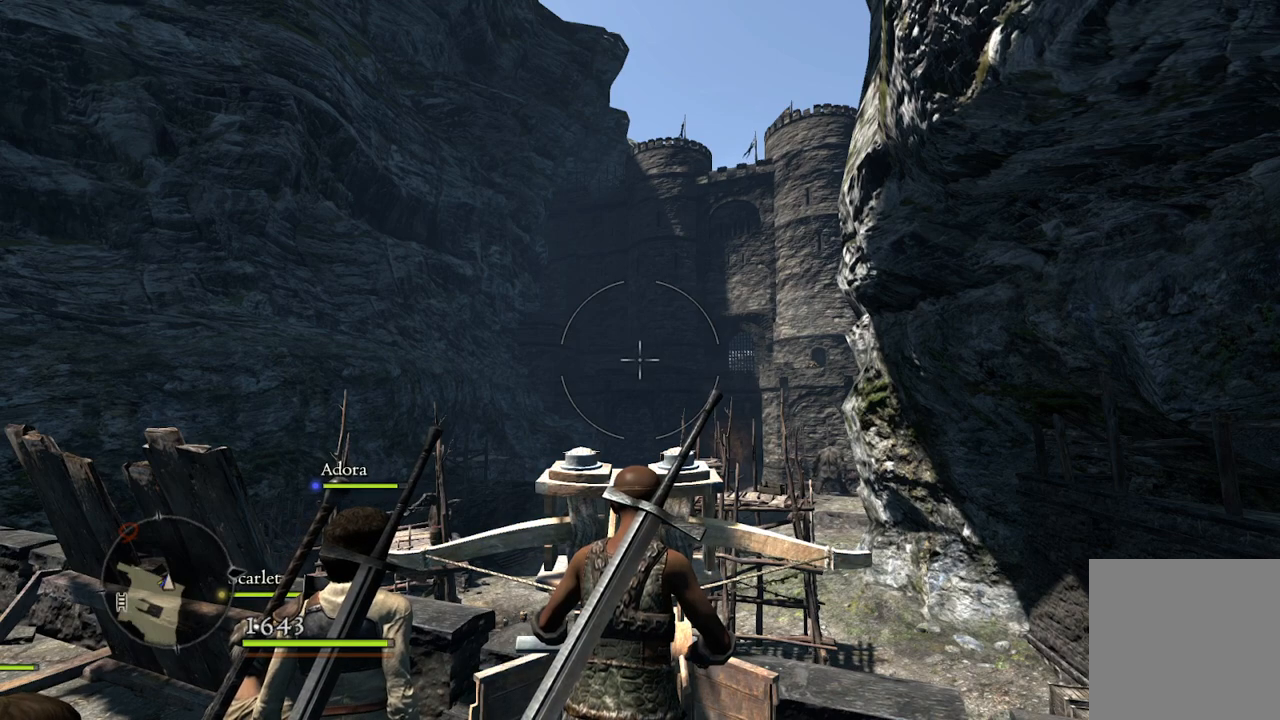
{"buttons": [], "left_stick": "center", "right_stick": "center", "events": []}
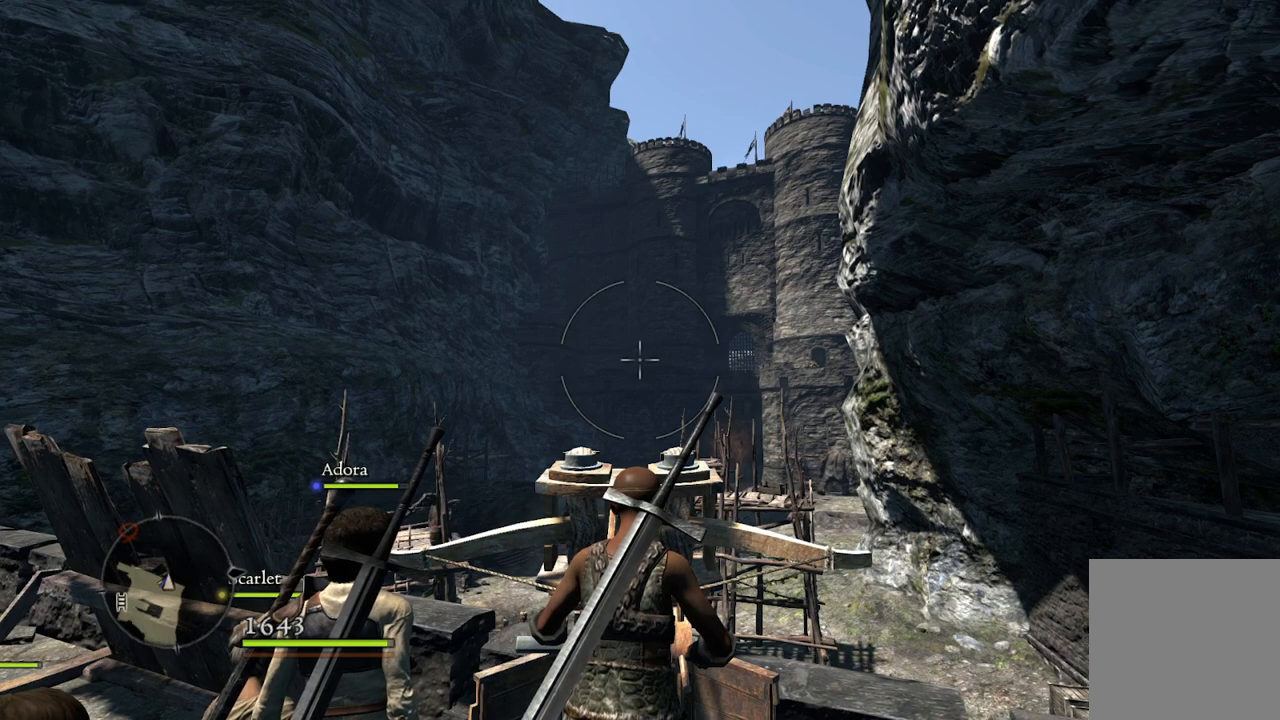
{"buttons": [], "left_stick": "center", "right_stick": "center", "events": []}
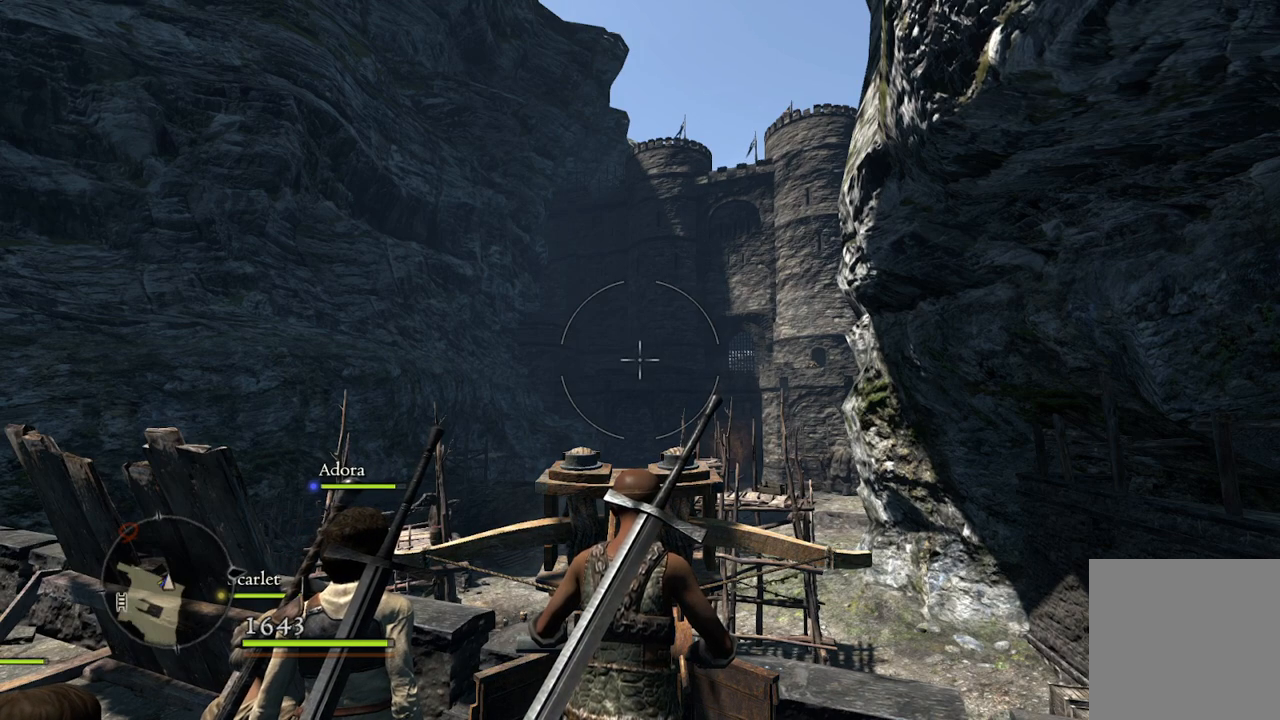
{"buttons": ["R2"], "left_stick": "center", "right_stick": "center", "events": [[467, "R2", "down"]]}
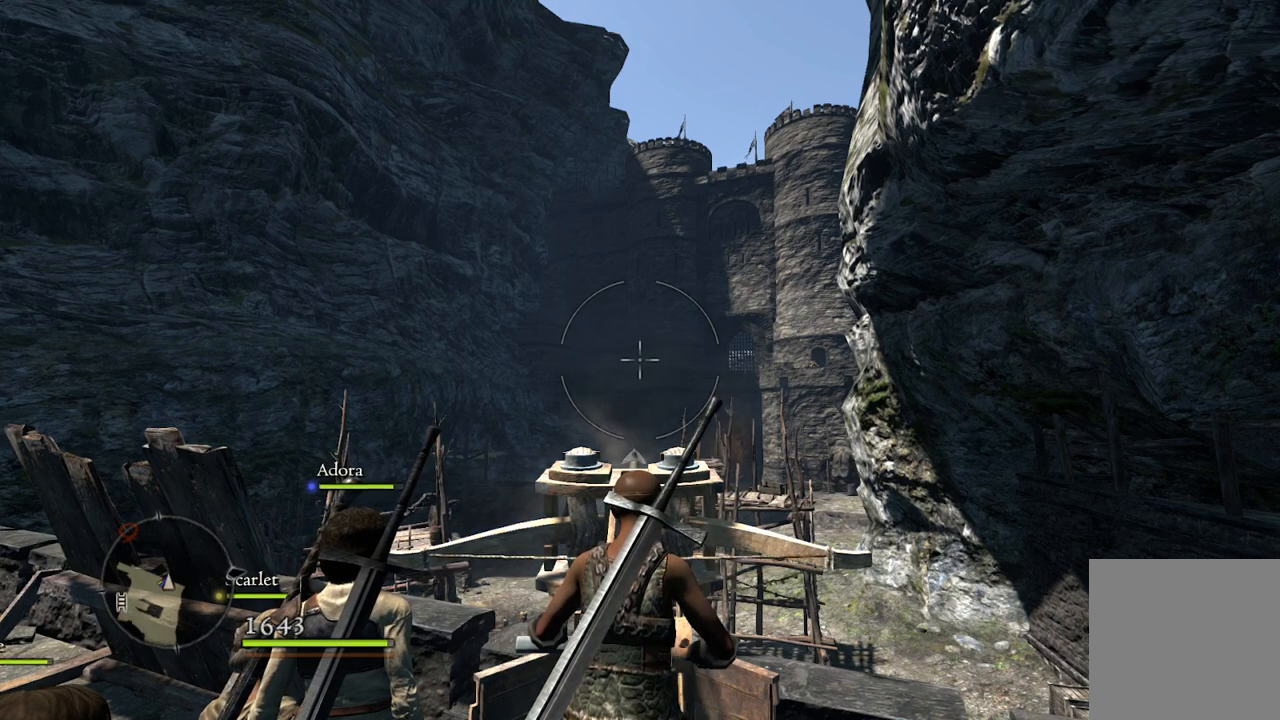
{"buttons": [], "left_stick": "center", "right_stick": "center", "events": [[67, "R2", "up"]]}
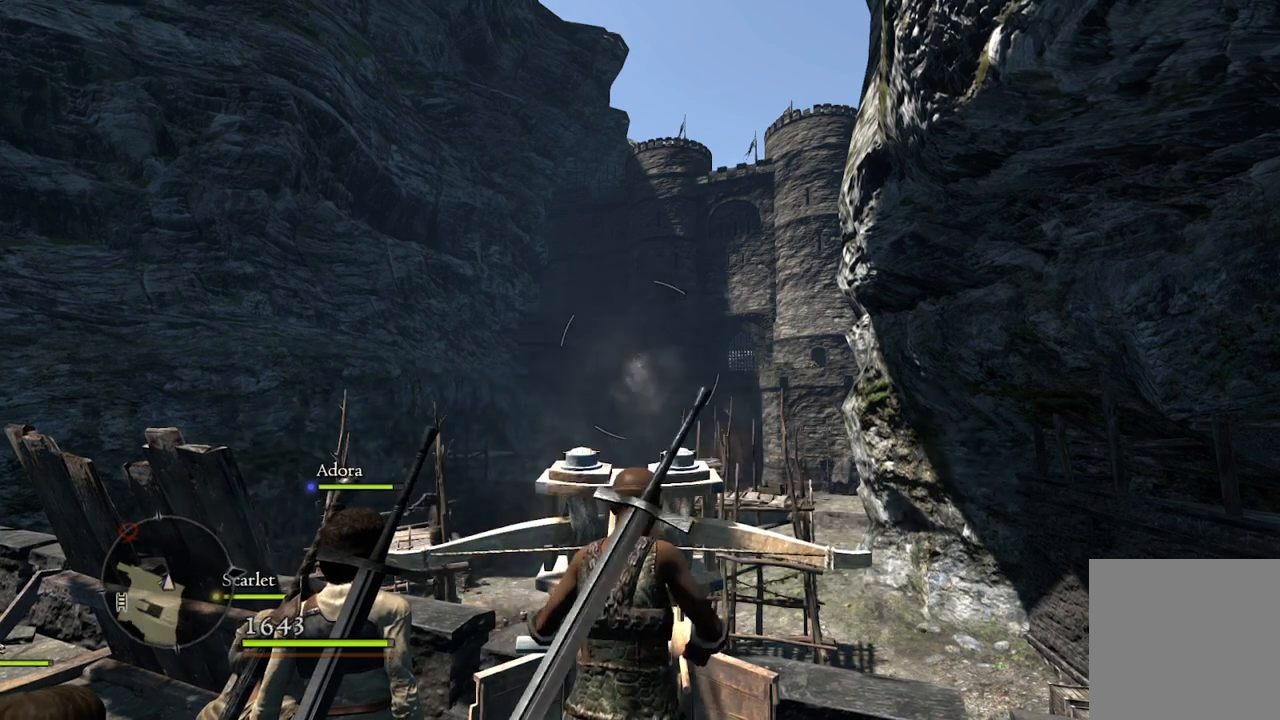
{"buttons": [], "left_stick": "center", "right_stick": "center", "events": []}
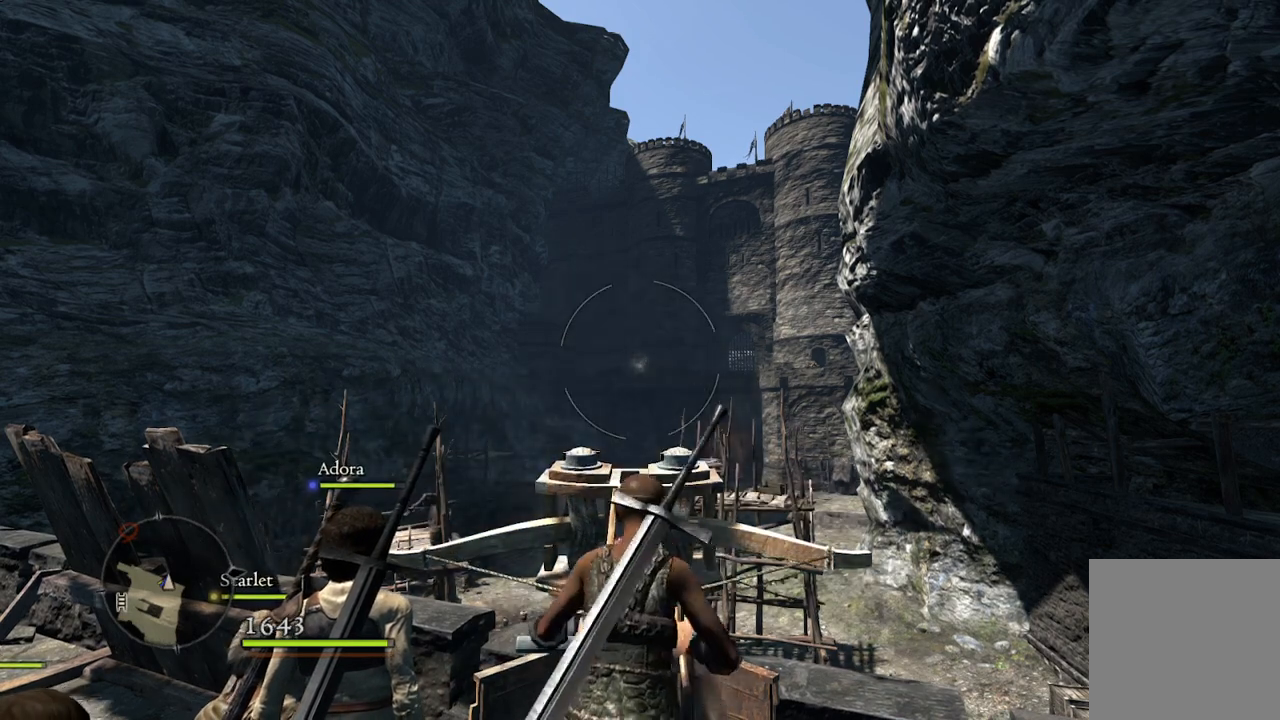
{"buttons": ["R2"], "left_stick": "center", "right_stick": "center", "events": [[500, "R2", "down"]]}
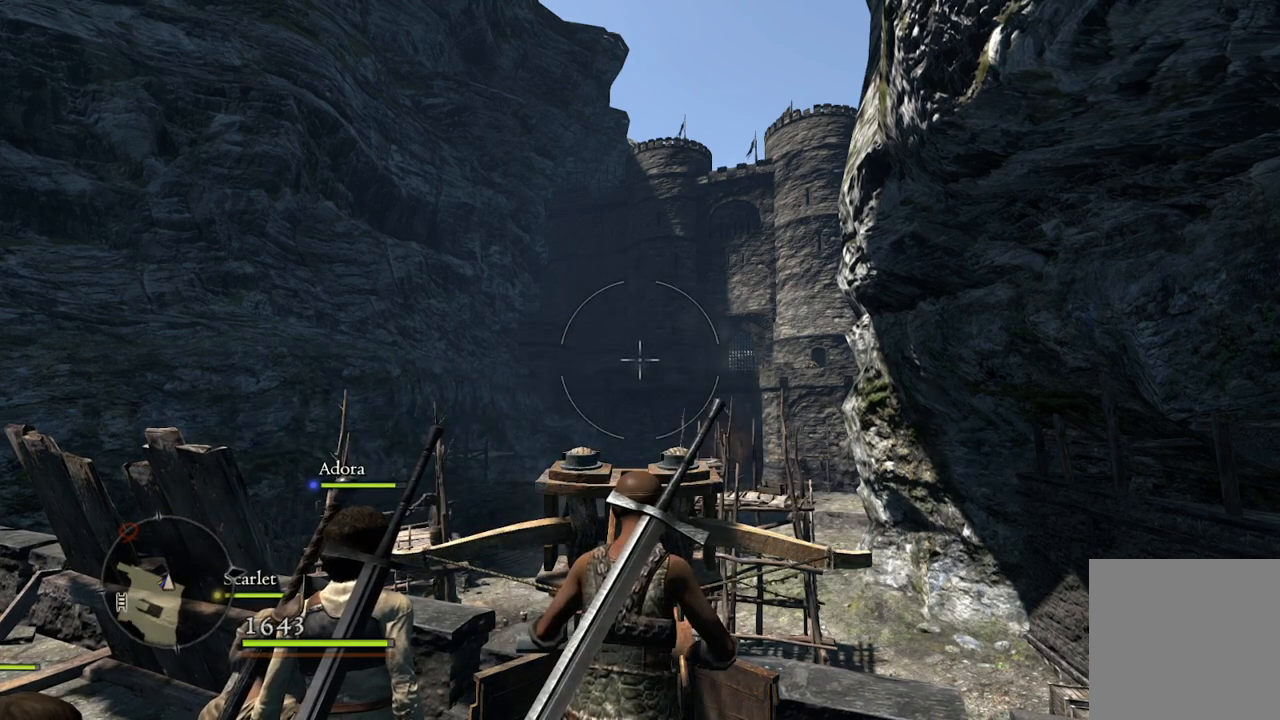
{"buttons": [], "left_stick": "center", "right_stick": "center", "events": [[100, "R2", "up"]]}
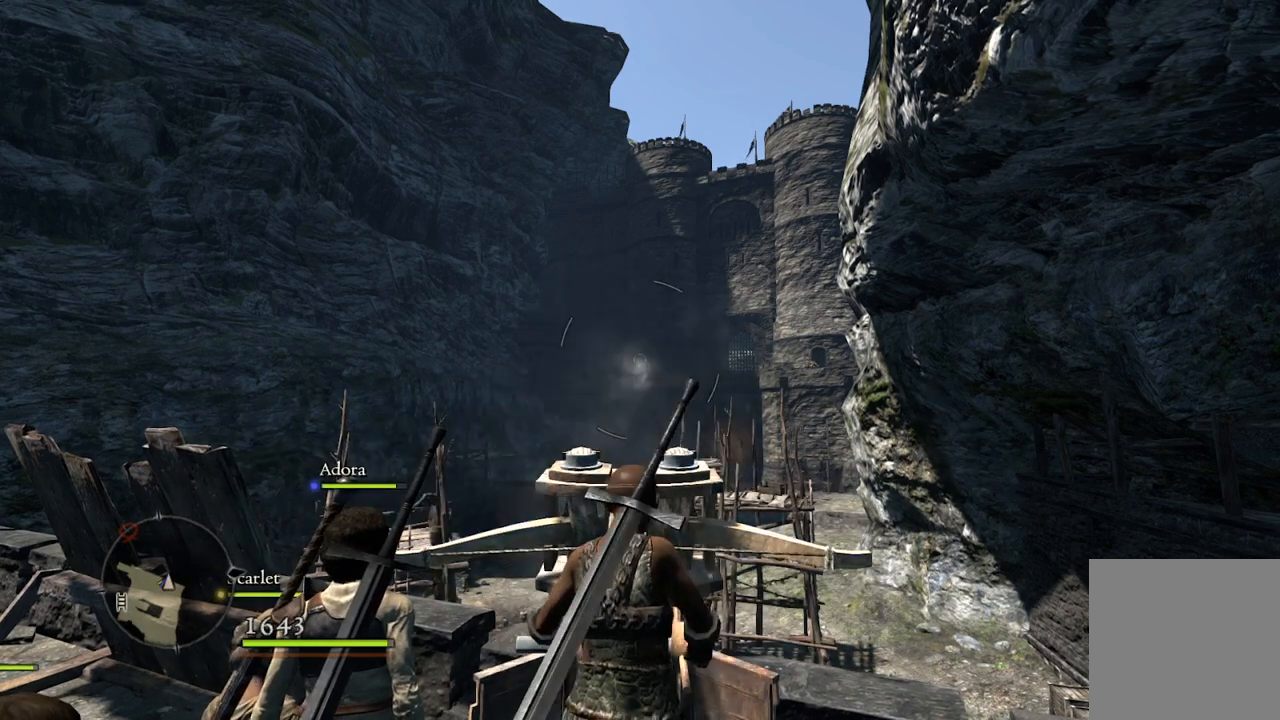
{"buttons": [], "left_stick": "center", "right_stick": "center", "events": []}
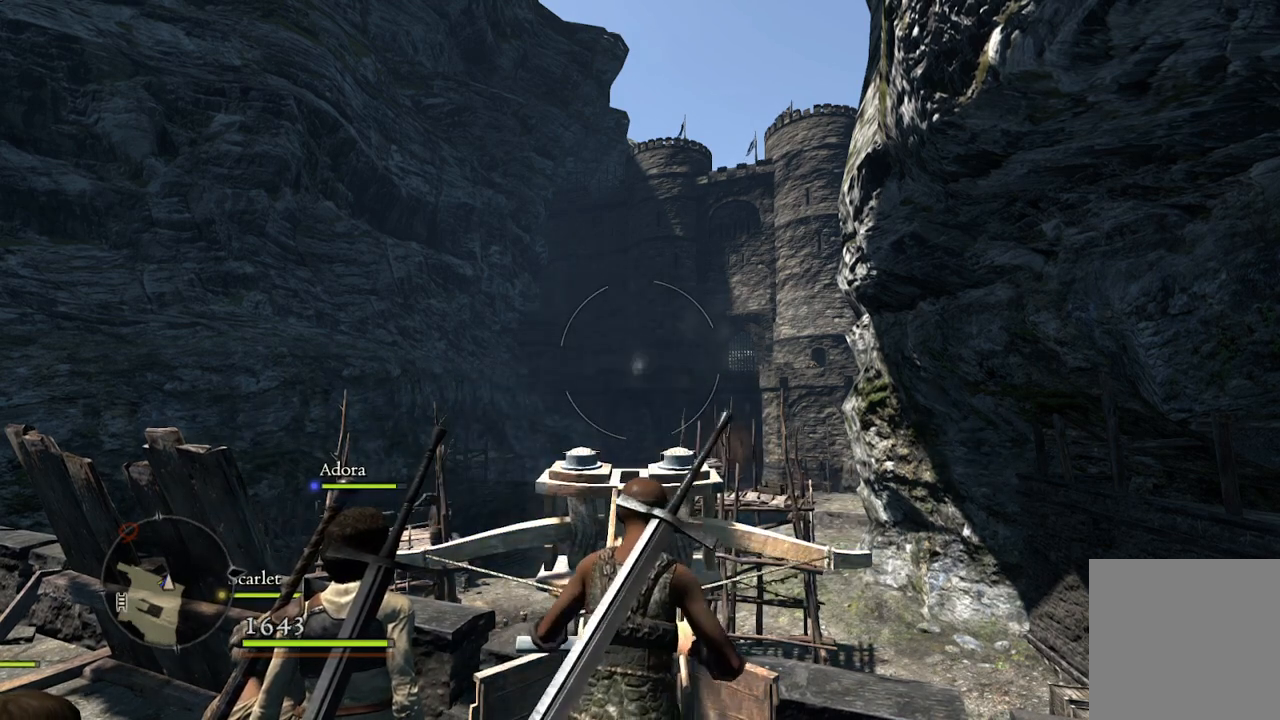
{"buttons": [], "left_stick": "center", "right_stick": "center", "events": [[383, "R2", "down"], [500, "R2", "up"]]}
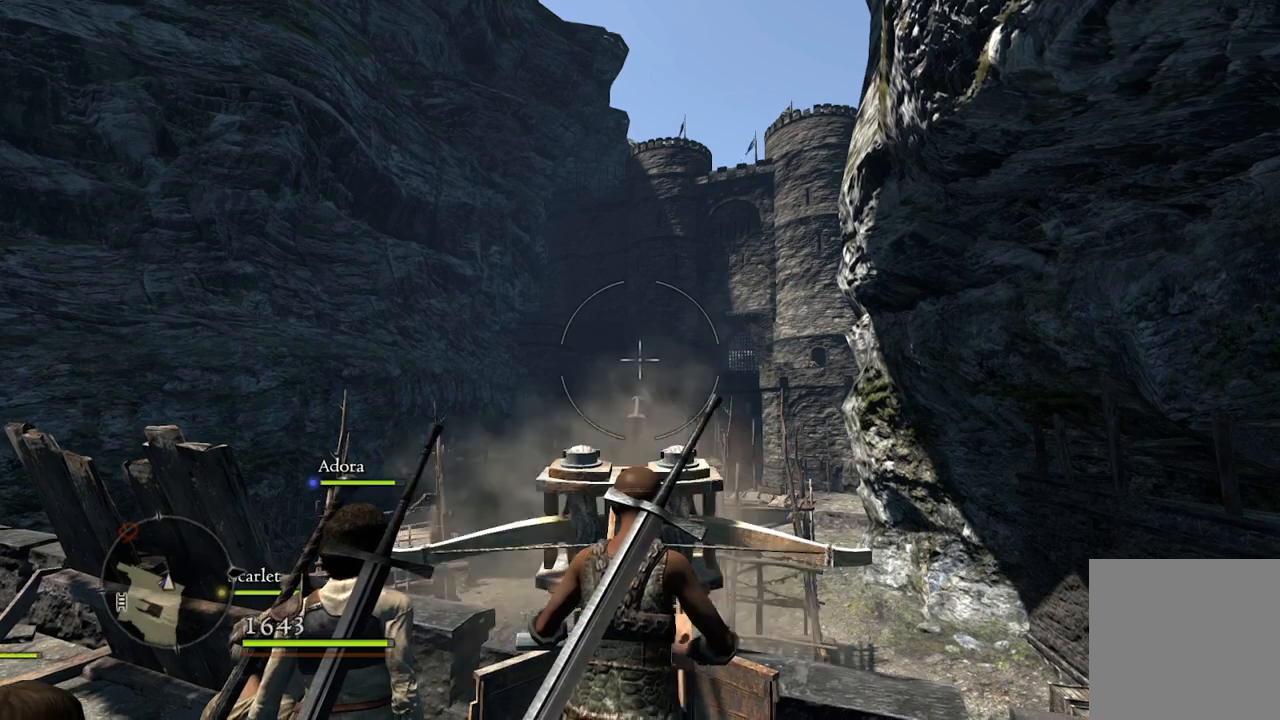
{"buttons": [], "left_stick": "center", "right_stick": "center", "events": []}
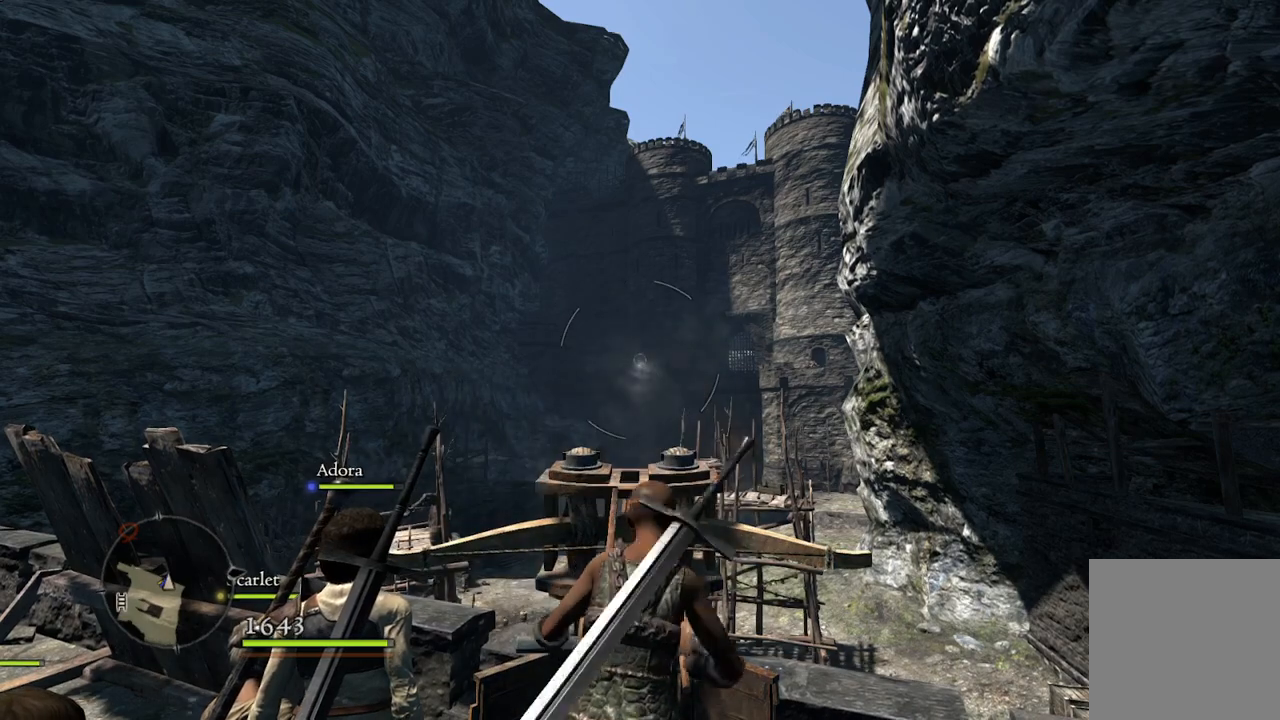
{"buttons": [], "left_stick": "center", "right_stick": "center", "events": []}
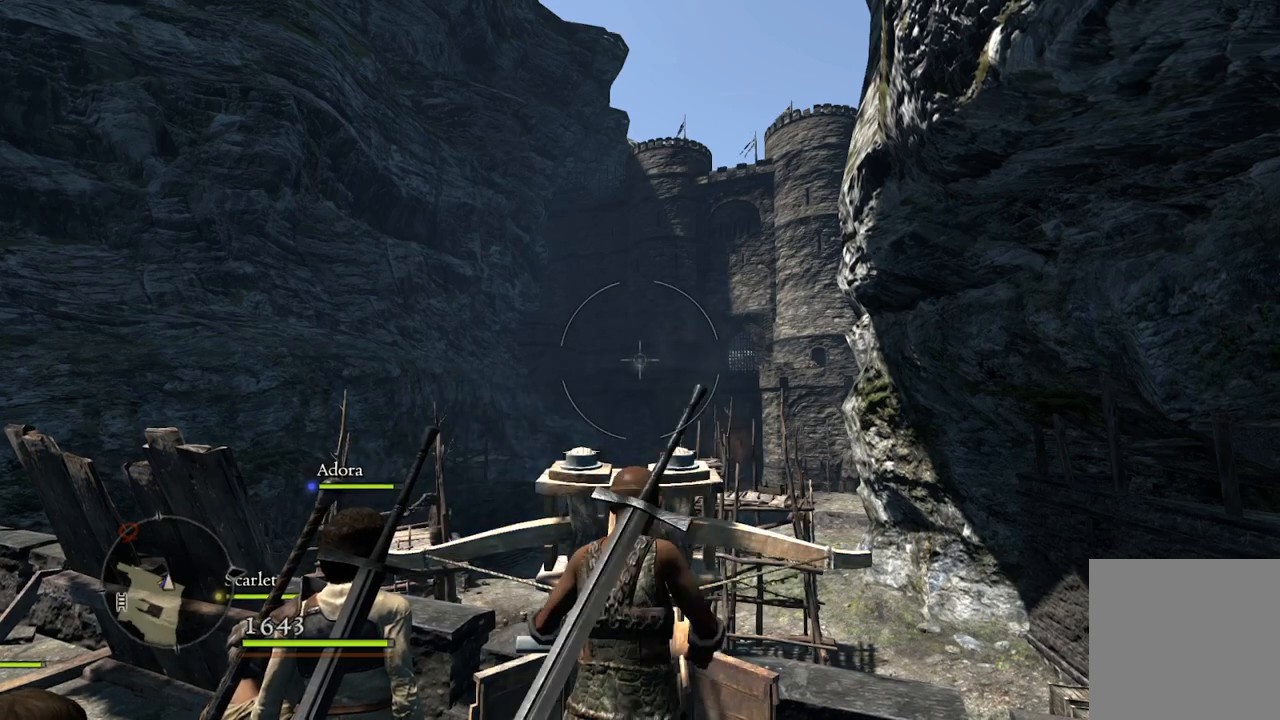
{"buttons": [], "left_stick": "center", "right_stick": "center", "events": [[333, "R2", "down"], [467, "R2", "up"]]}